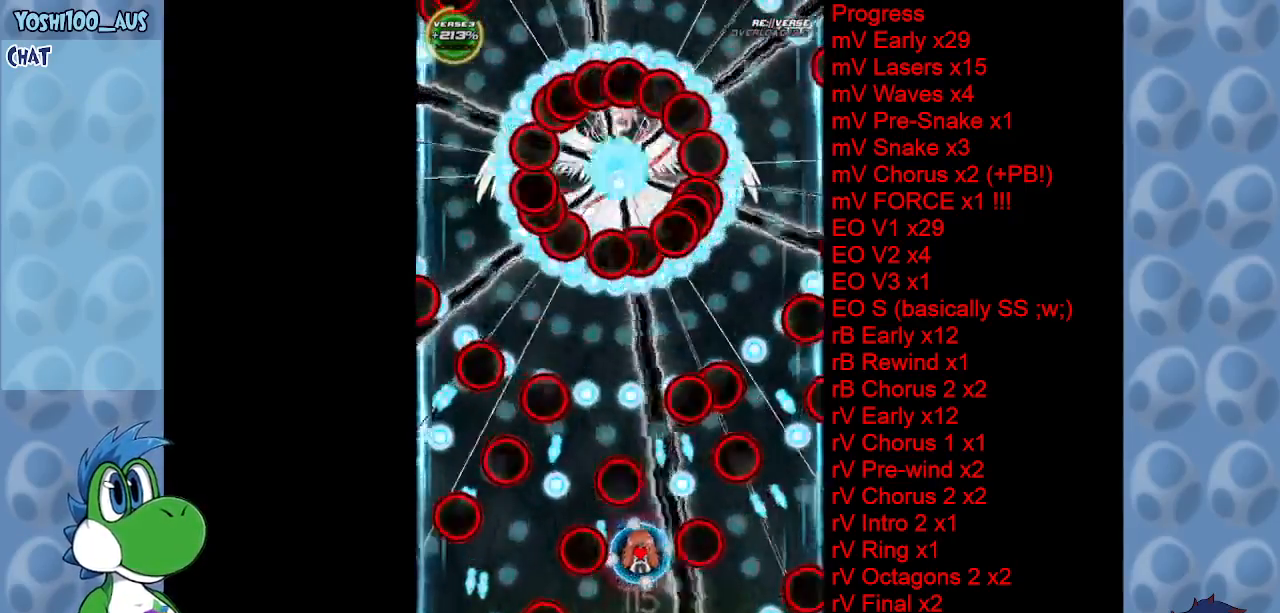
Gameplay with keyboard; each line is a JSON object with the keys held at the frame after it. "events" lists presses ("down") and releases ("up") of "c", "down", "left", "right", "up", "x" and "z" between this image and that frame as [ms after this image, input, new state], when the widget could be followed in between. No other keys are recorded. Mouse input is not recorded.
{"keys": ["left"], "events": [[17, "x", "up"], [150, "right", "down"], [250, "up", "down"], [250, "x", "down"], [300, "left", "down"], [300, "right", "up"], [400, "up", "up"], [400, "x", "up"]]}
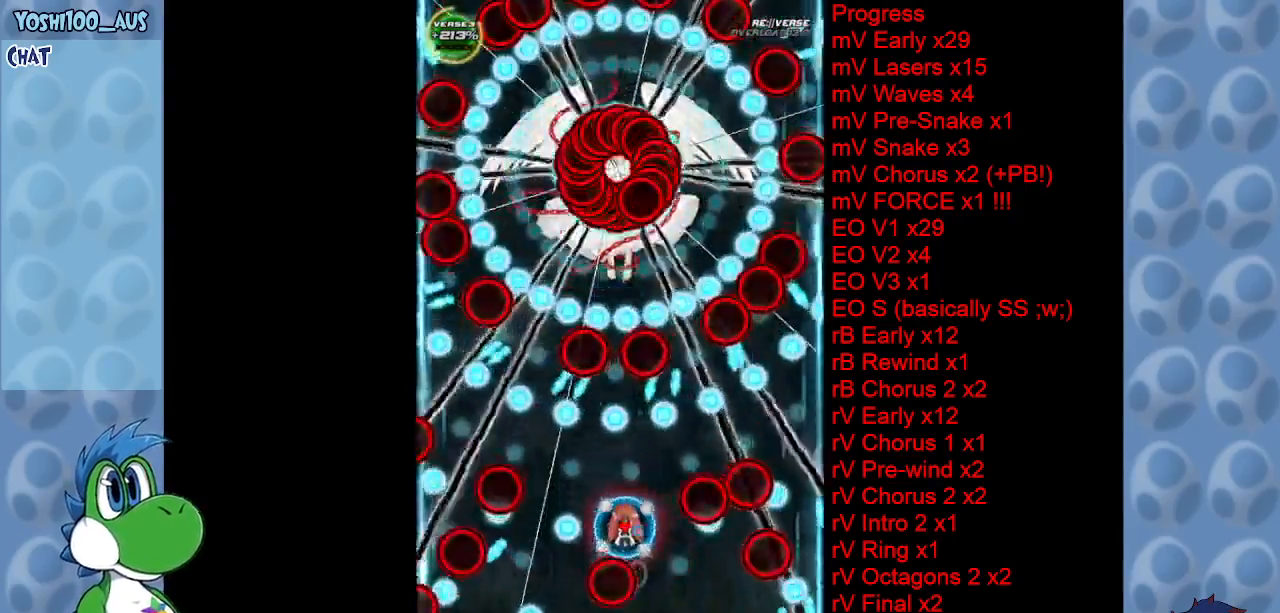
{"keys": ["down"], "events": [[167, "left", "up"], [167, "up", "down"], [167, "x", "down"], [267, "up", "up"], [317, "x", "up"], [500, "down", "down"]]}
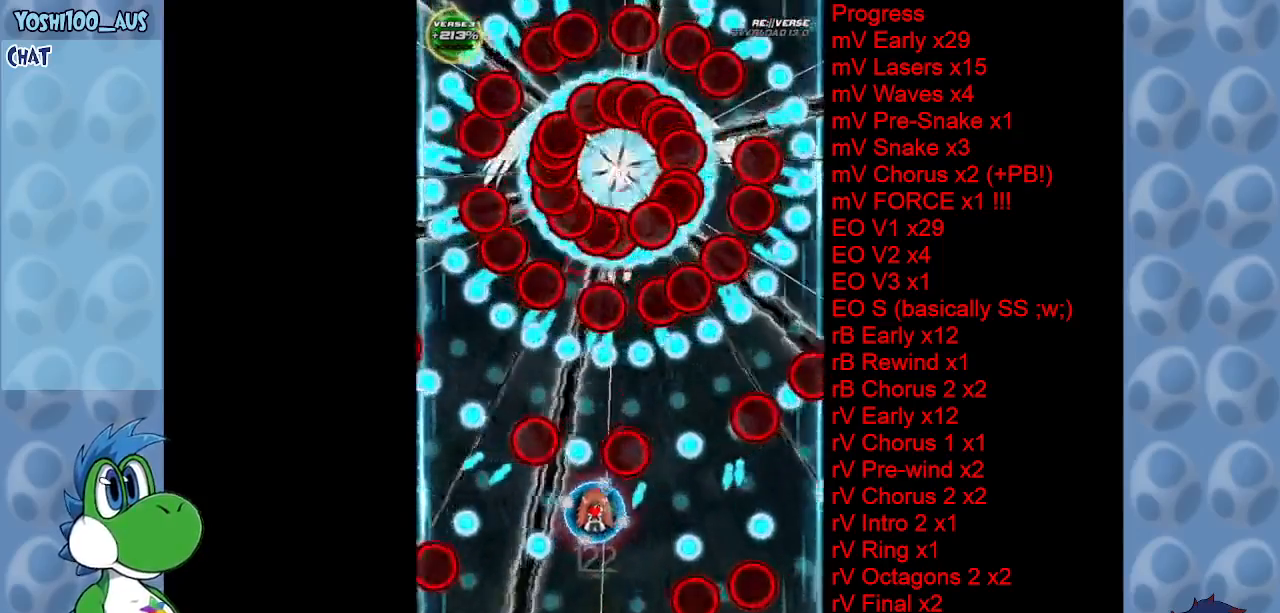
{"keys": ["up", "x"], "events": [[50, "x", "down"], [100, "left", "down"], [183, "x", "up"], [333, "down", "up"], [367, "left", "up"], [417, "x", "down"], [467, "up", "down"]]}
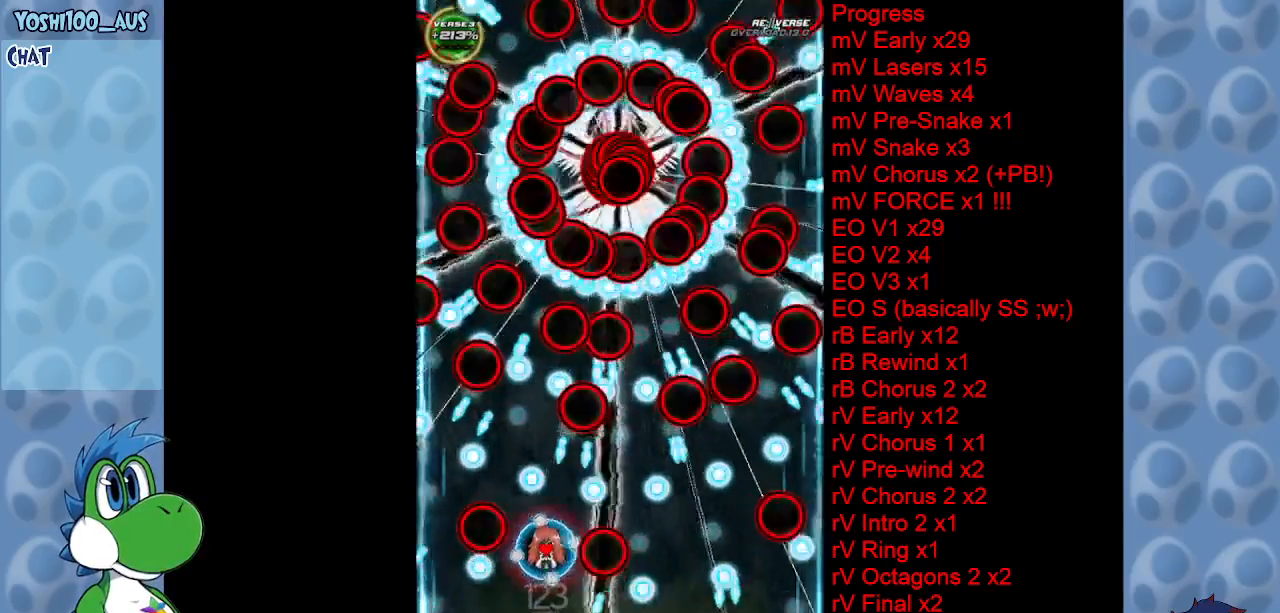
{"keys": ["down", "right"], "events": [[67, "x", "up"], [100, "up", "up"], [250, "right", "down"], [283, "x", "down"], [450, "down", "down"], [450, "x", "up"]]}
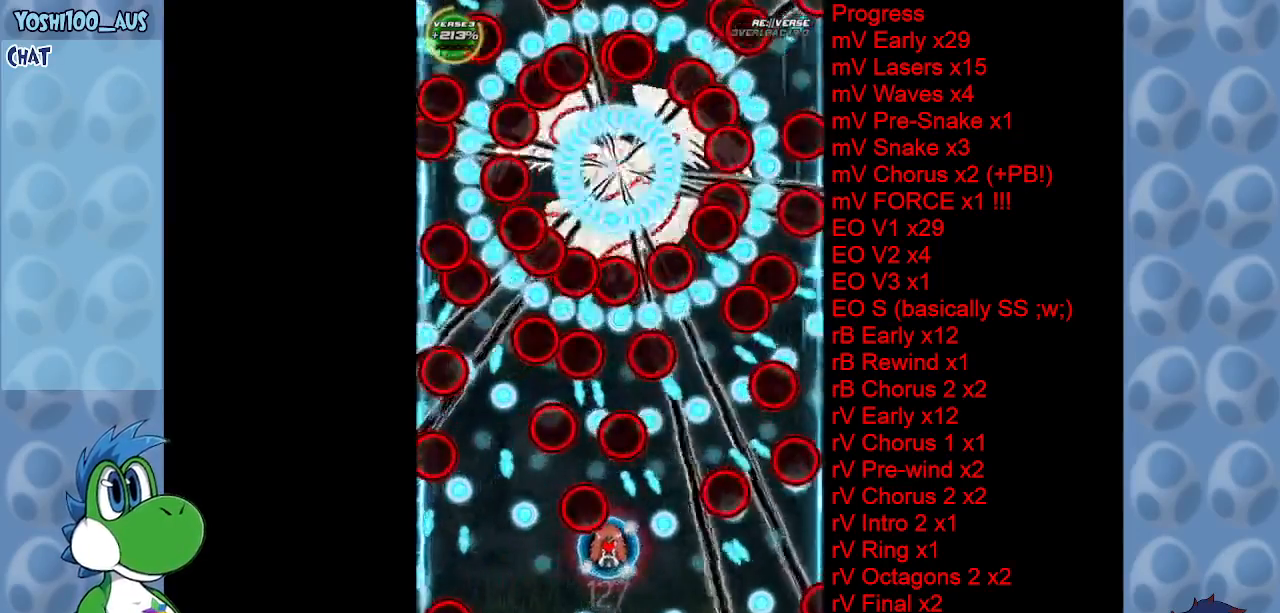
{"keys": [], "events": [[117, "down", "up"], [167, "x", "down"], [267, "right", "up"], [267, "up", "down"], [317, "left", "down"], [317, "up", "up"], [317, "x", "up"], [500, "left", "up"]]}
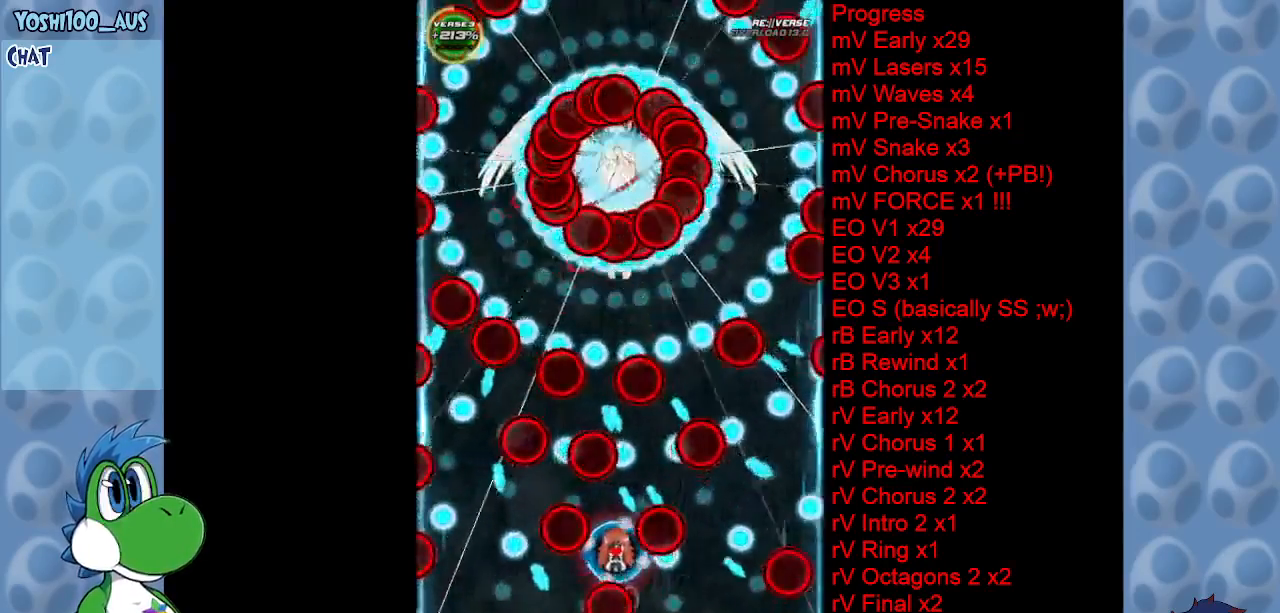
{"keys": ["left", "x"], "events": [[50, "right", "down"], [50, "up", "down"], [50, "x", "down"], [183, "up", "up"], [183, "x", "up"], [317, "up", "down"], [367, "left", "down"], [367, "right", "up"], [417, "up", "up"], [417, "x", "down"]]}
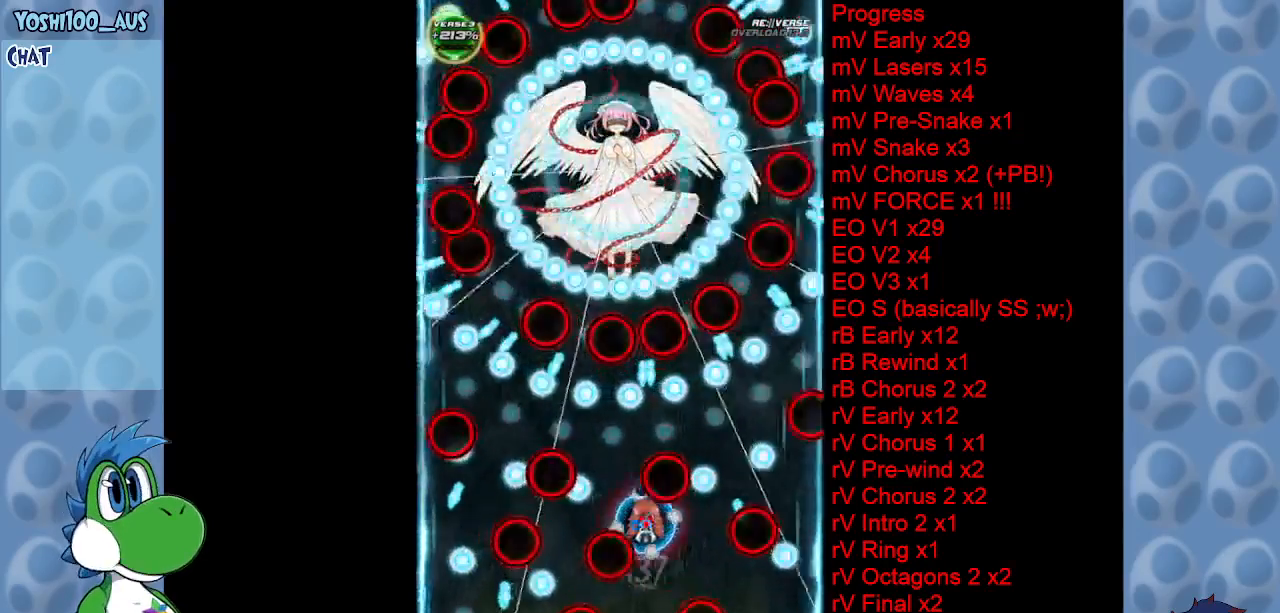
{"keys": ["left", "up"], "events": [[67, "x", "up"], [150, "up", "down"], [333, "x", "down"], [483, "x", "up"]]}
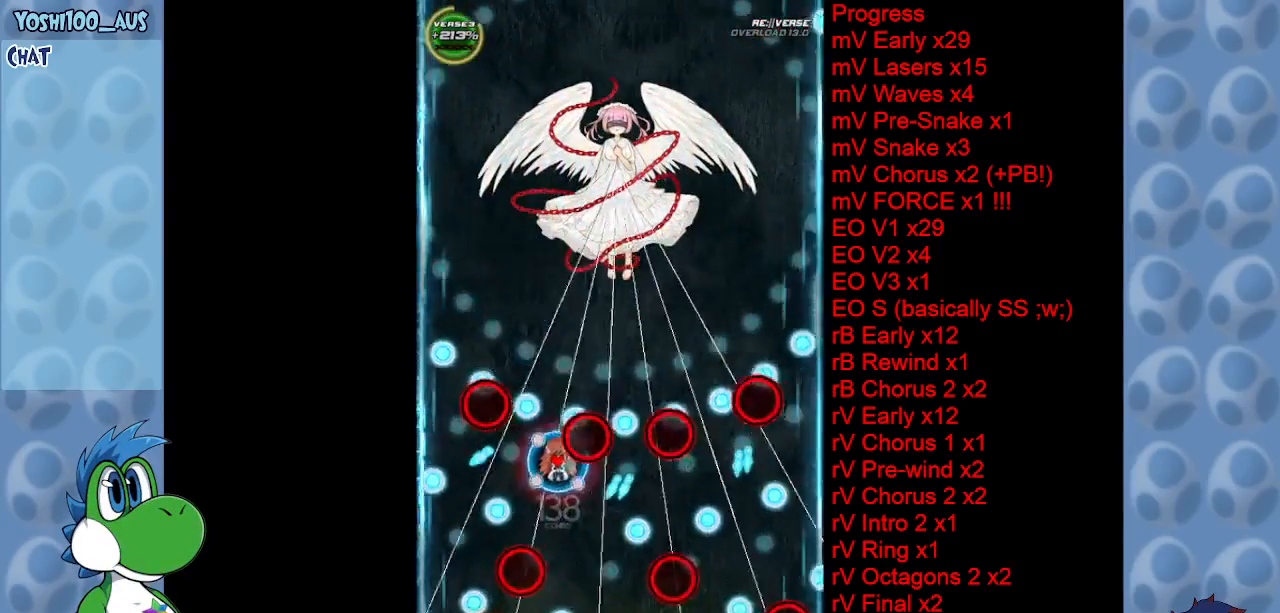
{"keys": [], "events": [[217, "z", "down"], [267, "left", "up"], [300, "up", "up"], [350, "z", "up"]]}
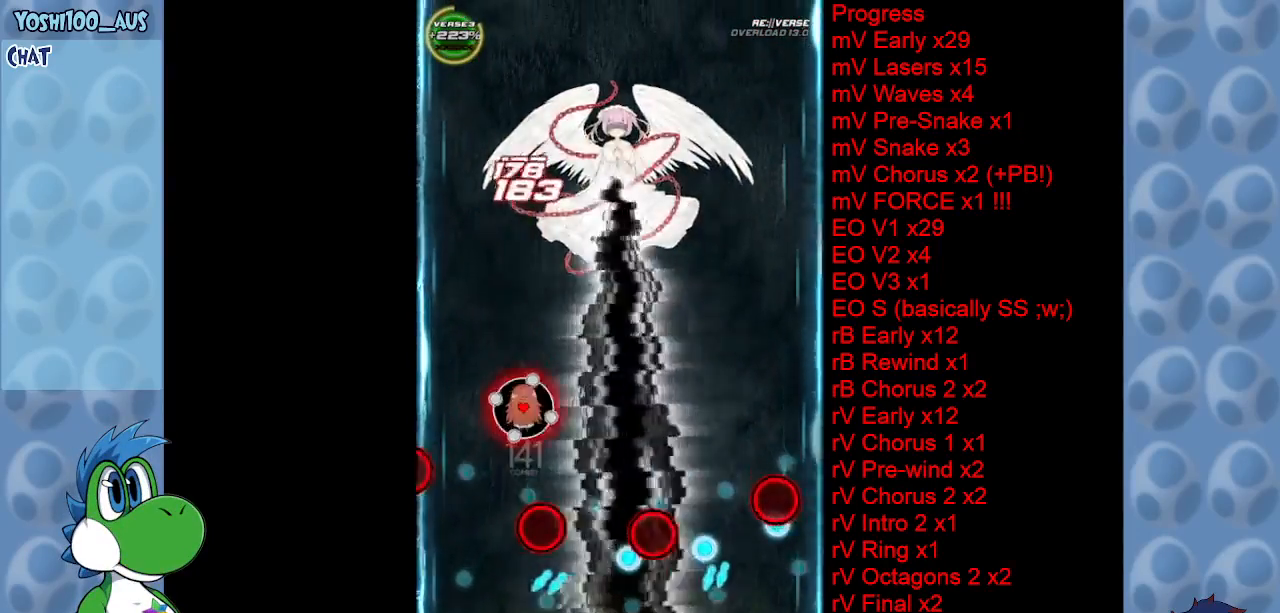
{"keys": ["down", "z"], "events": [[33, "z", "down"], [83, "down", "down"], [233, "z", "up"], [417, "z", "down"]]}
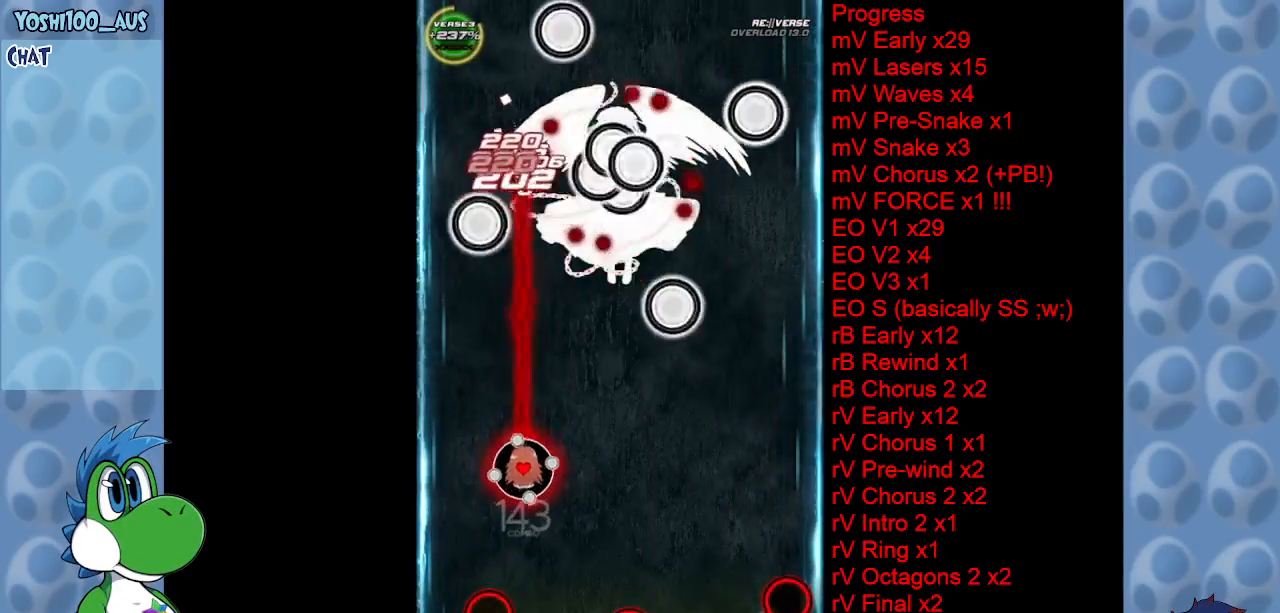
{"keys": ["down"], "events": [[67, "z", "up"], [300, "z", "down"], [433, "z", "up"]]}
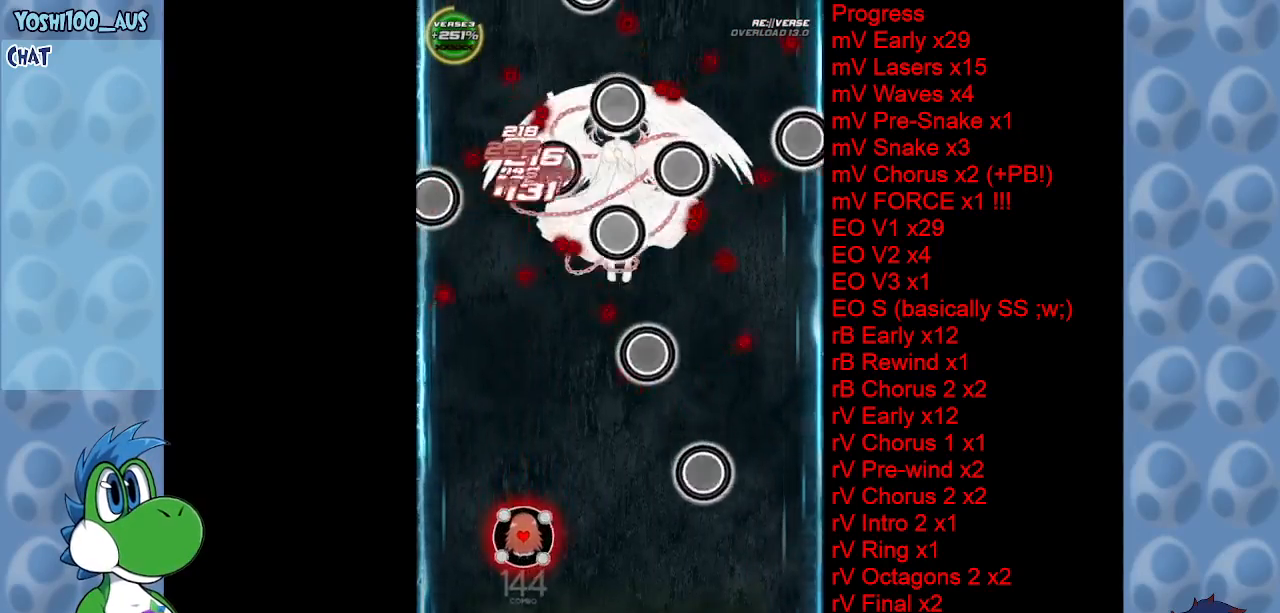
{"keys": ["down"], "events": [[167, "z", "down"], [317, "z", "up"]]}
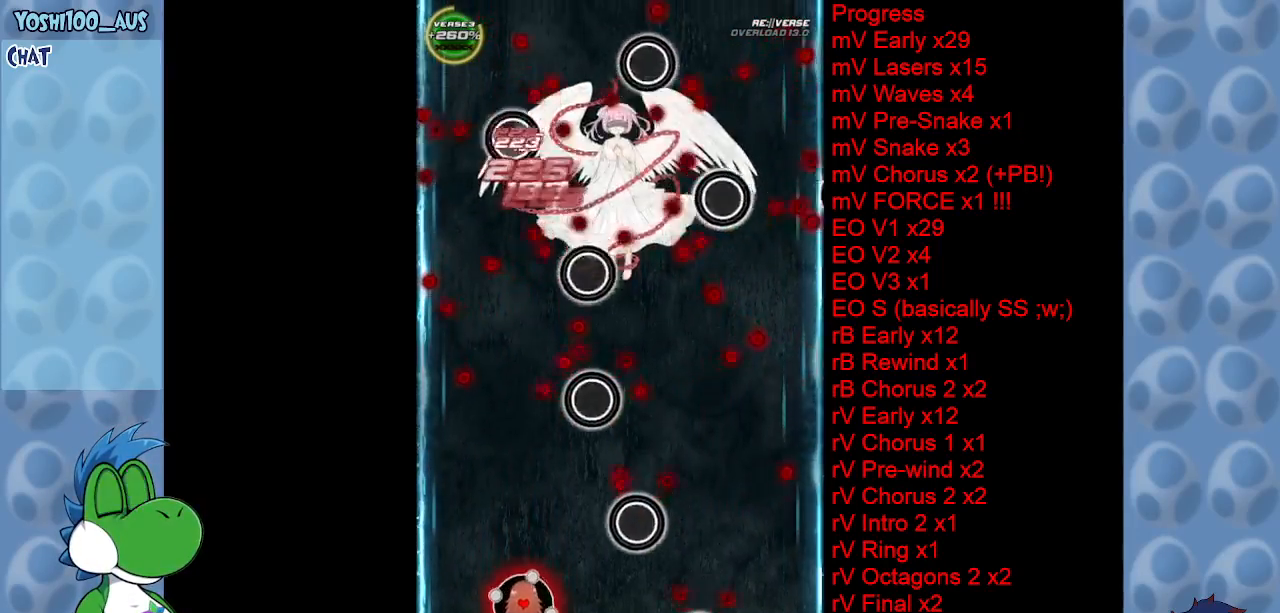
{"keys": ["c", "right"], "events": [[50, "z", "down"], [183, "z", "up"], [233, "down", "up"], [367, "c", "down"], [367, "right", "down"]]}
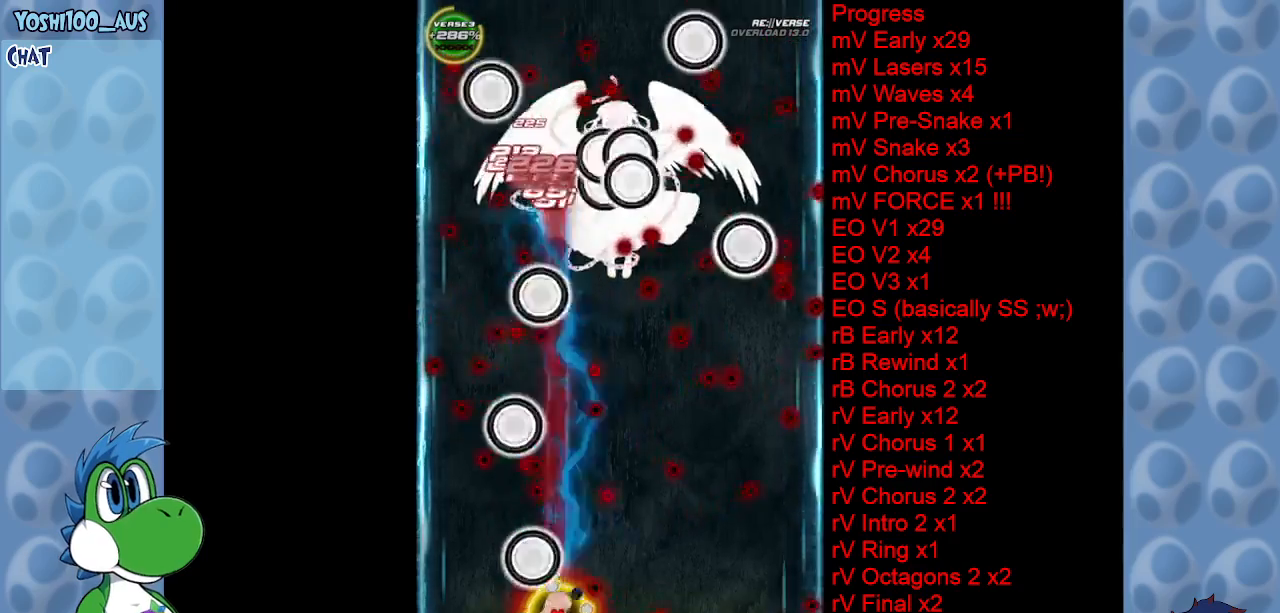
{"keys": [], "events": [[50, "c", "up"], [300, "z", "down"], [433, "right", "up"], [433, "z", "up"]]}
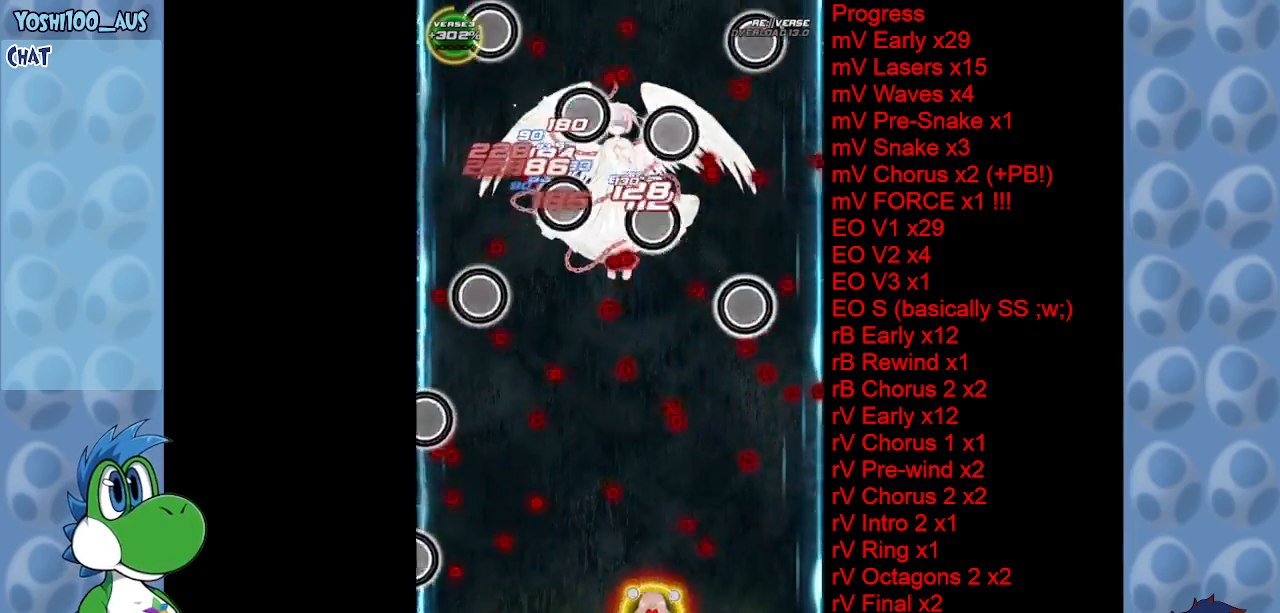
{"keys": ["left", "z"], "events": [[183, "z", "down"], [267, "left", "down"], [317, "z", "up"], [500, "z", "down"]]}
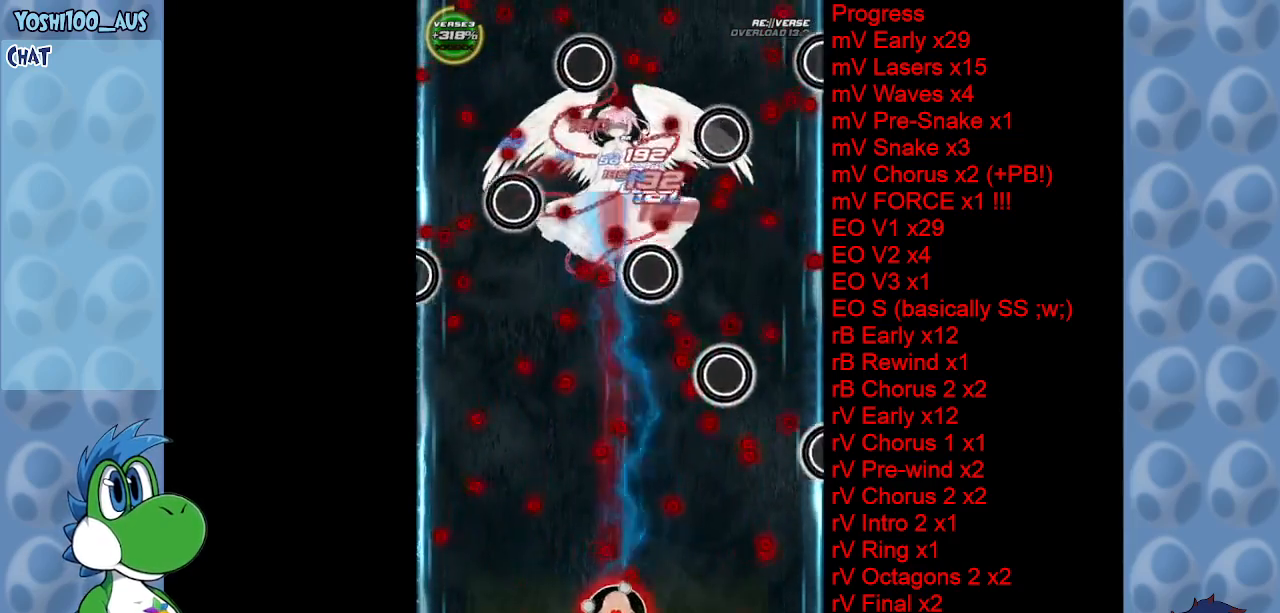
{"keys": ["left", "z"], "events": [[50, "up", "down"], [150, "z", "up"], [233, "left", "up"], [333, "left", "down"], [333, "up", "up"], [417, "z", "down"]]}
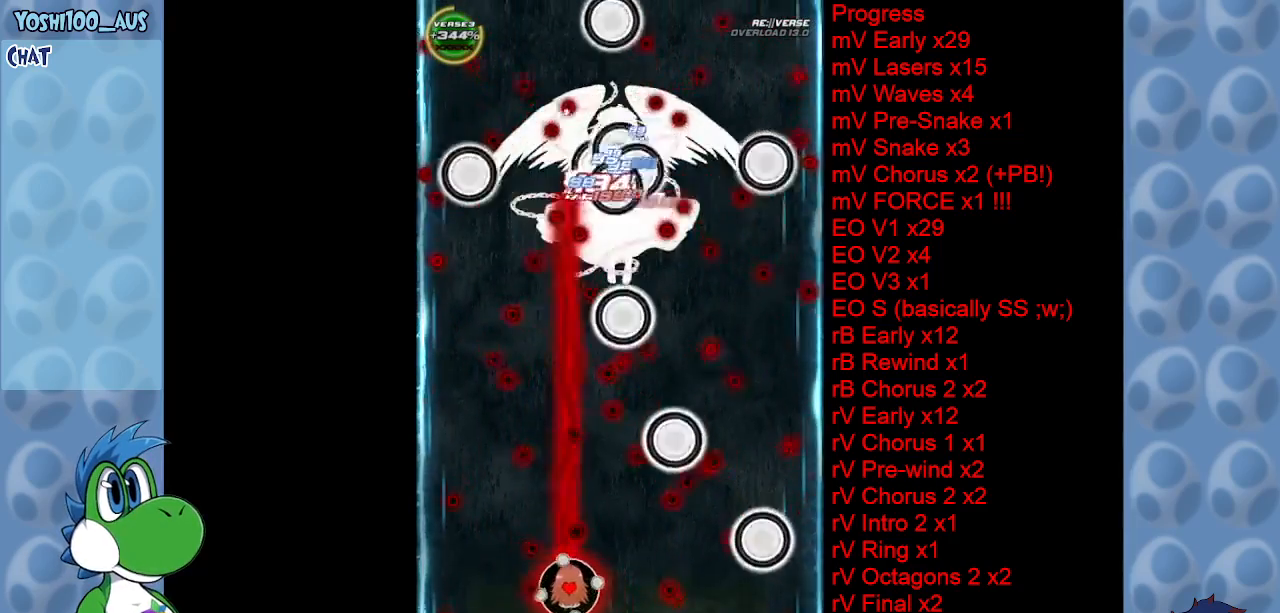
{"keys": ["left"], "events": [[67, "z", "up"], [100, "down", "down"], [250, "z", "down"], [300, "down", "up"], [383, "z", "up"]]}
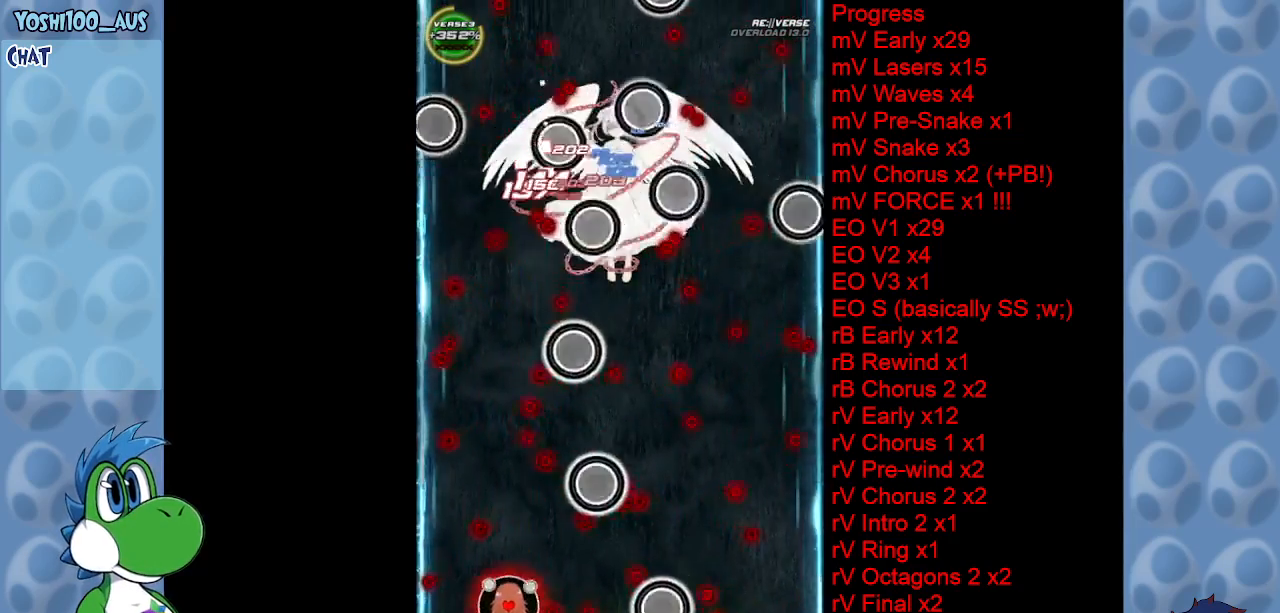
{"keys": ["c", "right"], "events": [[117, "up", "down"], [117, "z", "down"], [167, "left", "up"], [267, "z", "up"], [367, "right", "down"], [367, "up", "up"], [450, "c", "down"]]}
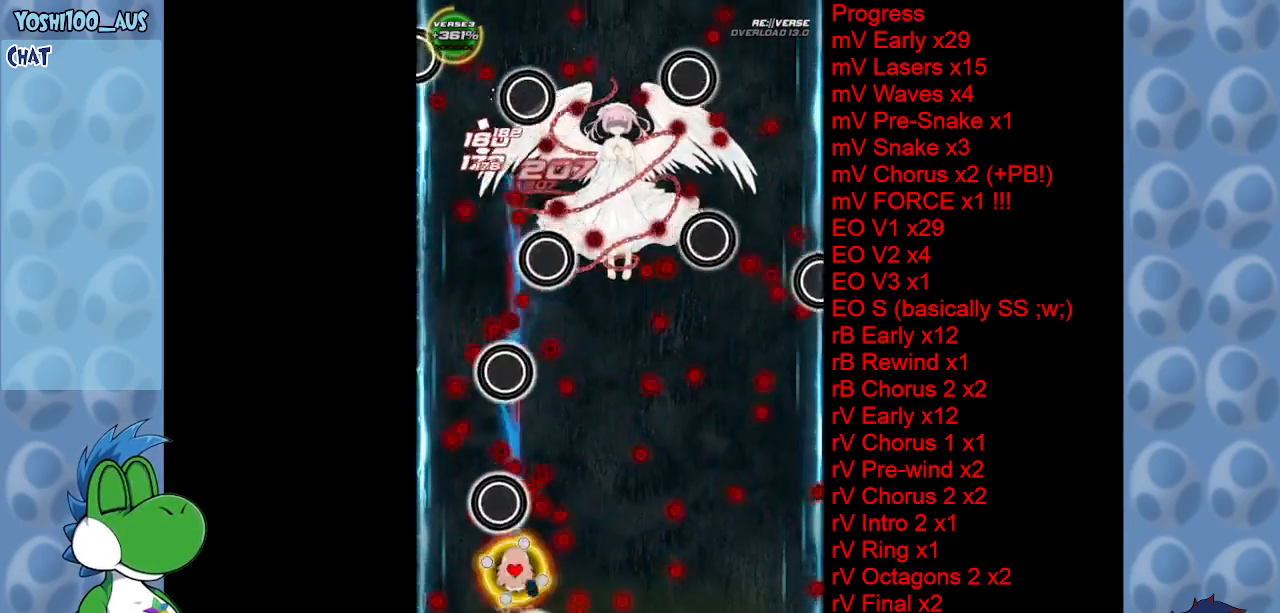
{"keys": ["right", "z"], "events": [[150, "c", "up"], [367, "z", "down"]]}
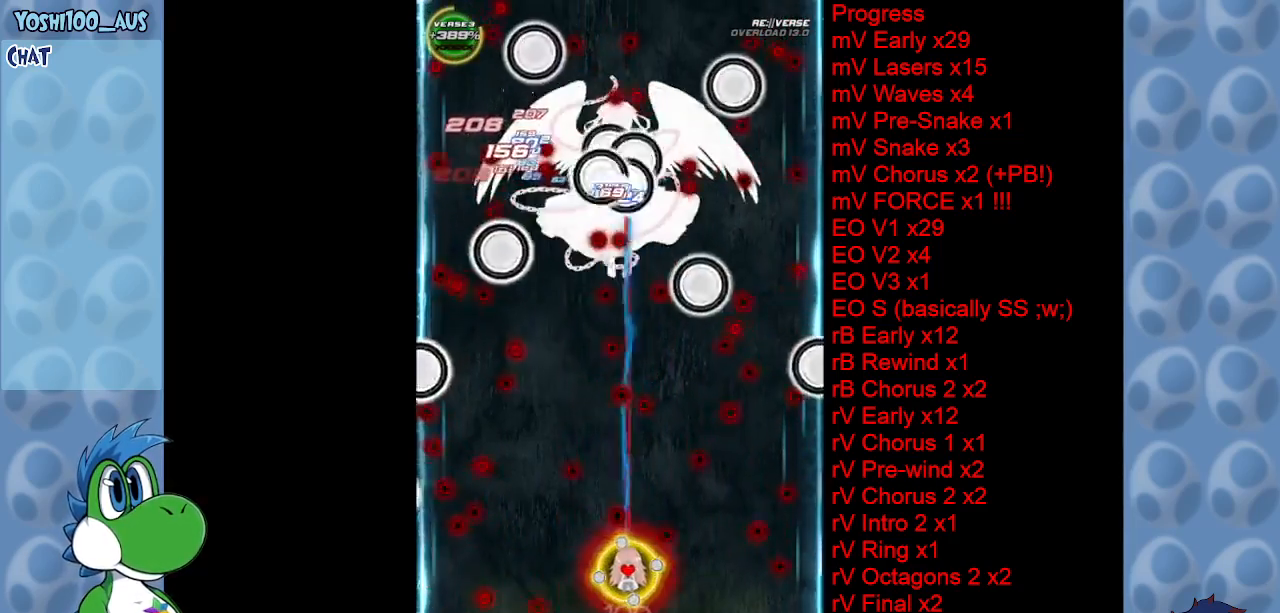
{"keys": [], "events": [[67, "right", "up"], [67, "z", "up"], [200, "down", "down"], [250, "z", "down"], [350, "down", "up"], [433, "z", "up"]]}
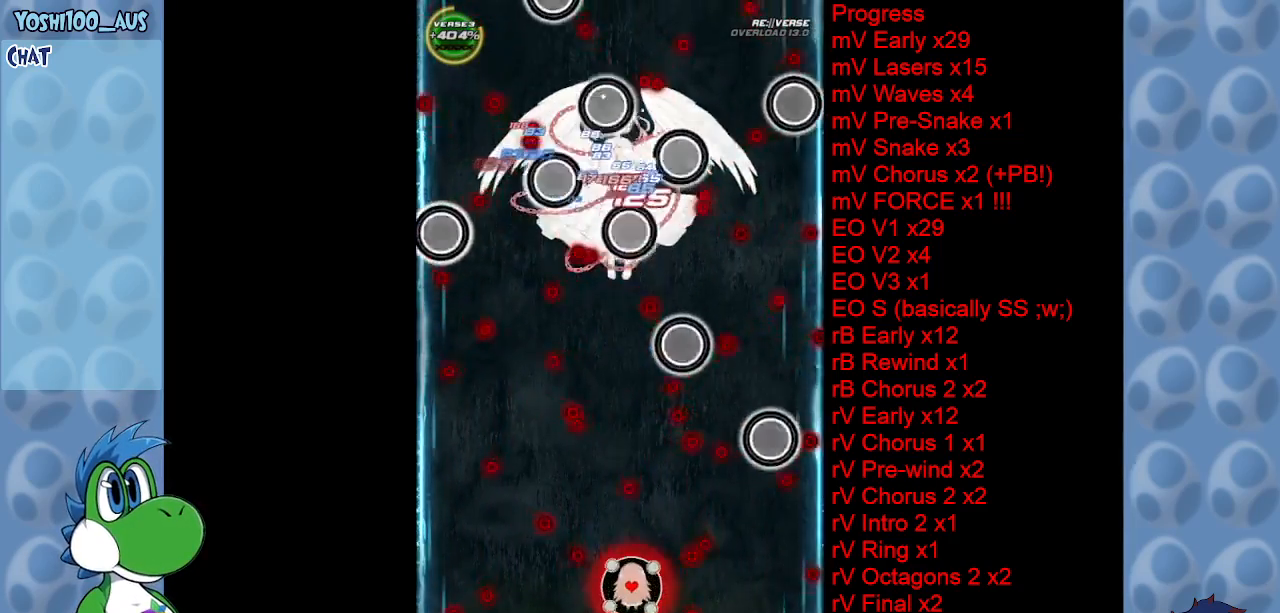
{"keys": ["left"], "events": [[33, "left", "down"], [117, "z", "down"], [267, "z", "up"]]}
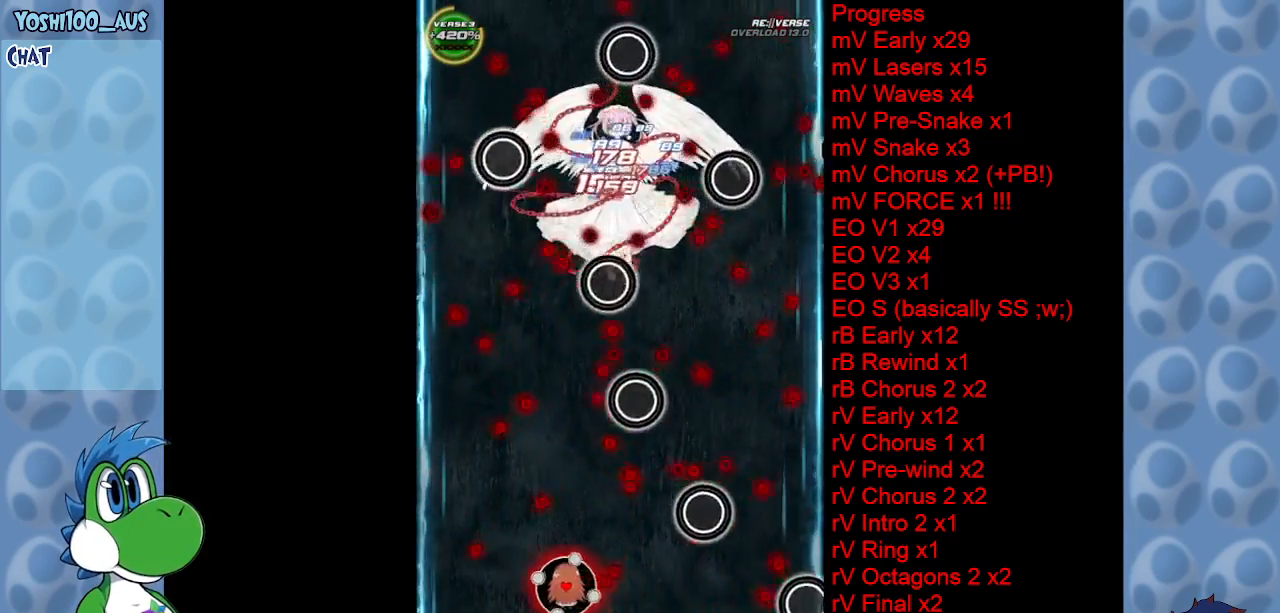
{"keys": ["z"], "events": [[33, "z", "down"], [183, "down", "down"], [183, "z", "up"], [233, "left", "up"], [283, "down", "up"], [417, "z", "down"]]}
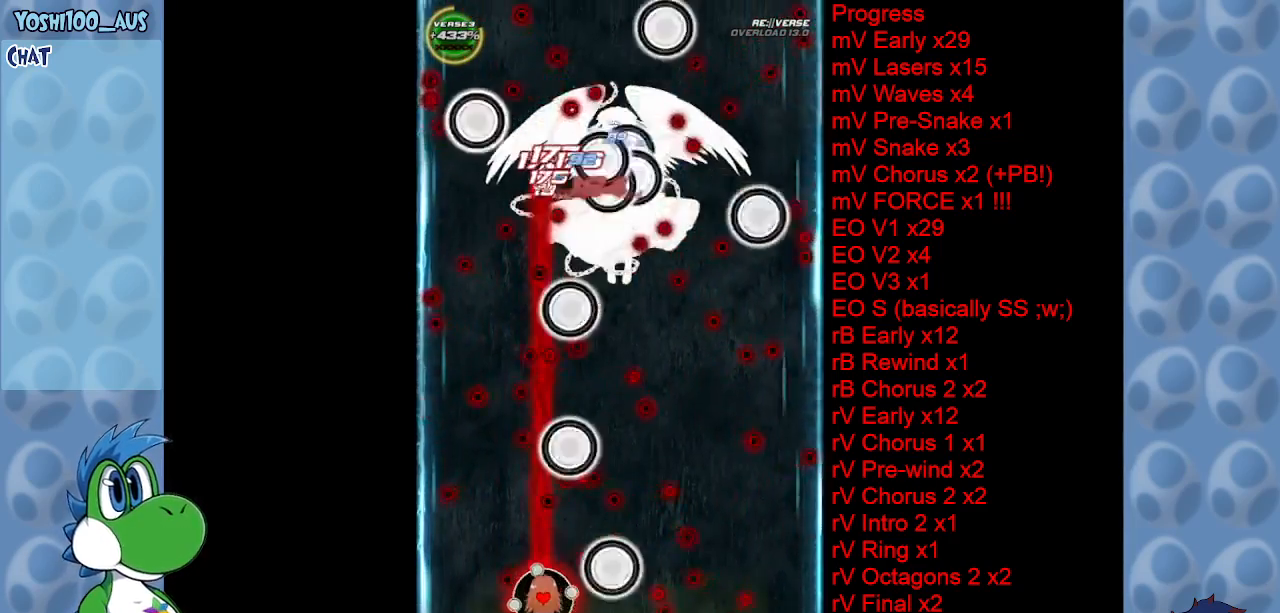
{"keys": ["right"], "events": [[17, "z", "up"], [250, "c", "down"], [250, "right", "down"], [383, "c", "up"]]}
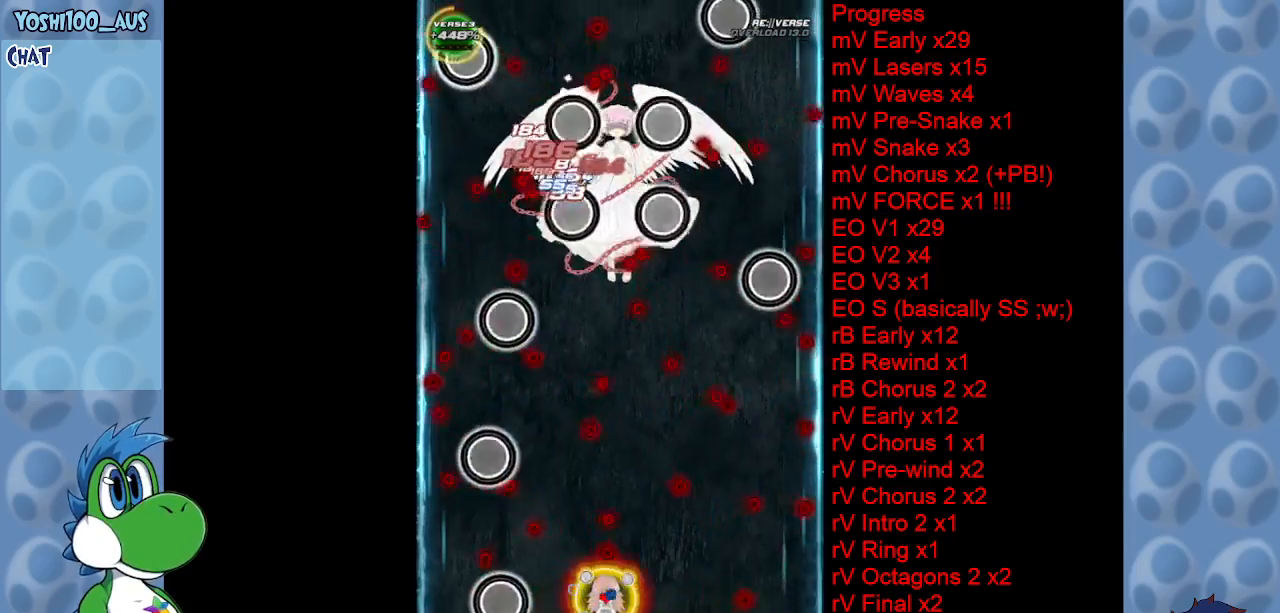
{"keys": [], "events": [[183, "z", "down"], [267, "right", "up"], [317, "z", "up"]]}
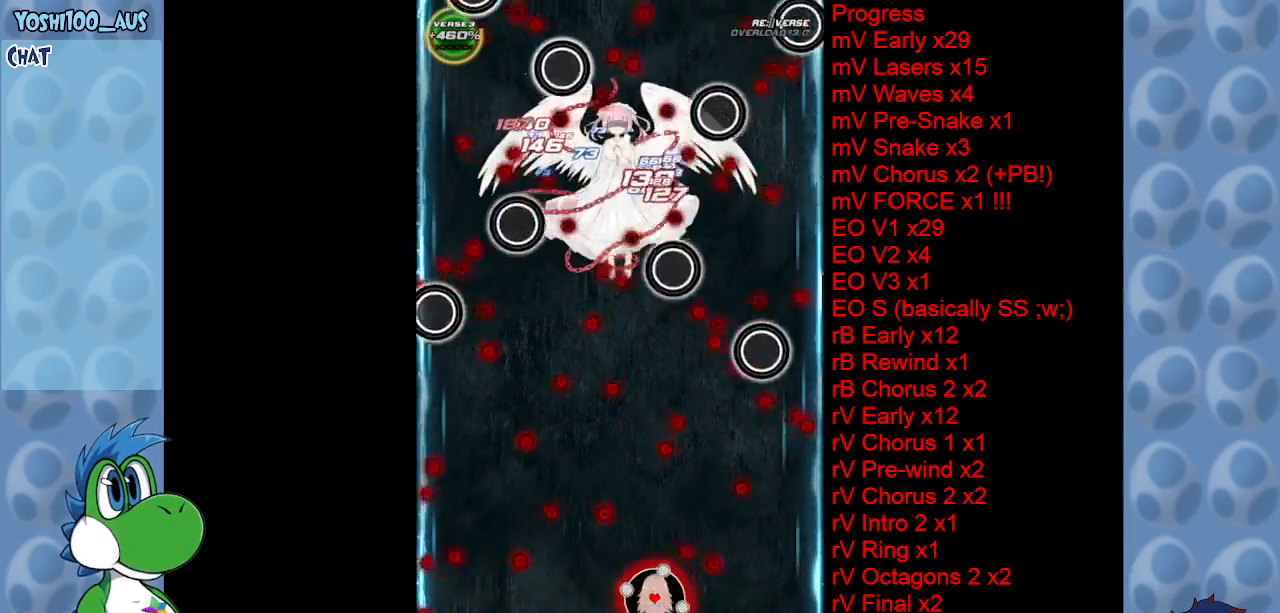
{"keys": ["left", "z"], "events": [[50, "z", "down"], [183, "z", "up"], [417, "left", "down"], [417, "z", "down"]]}
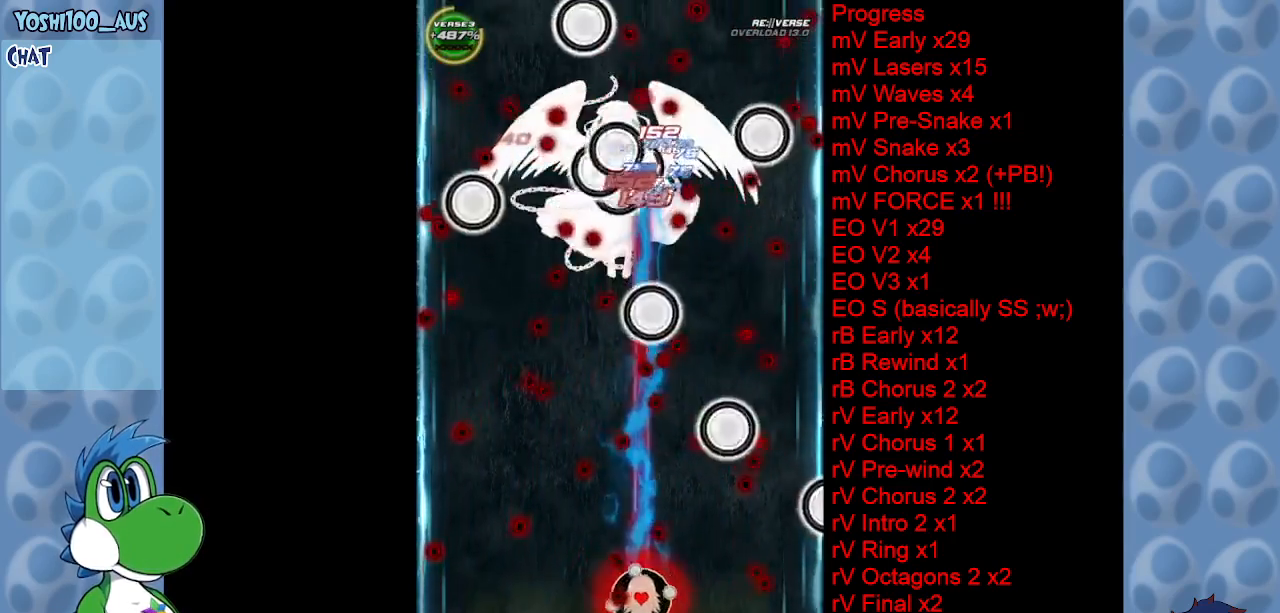
{"keys": [], "events": [[50, "z", "up"], [300, "z", "down"], [333, "left", "up"], [383, "z", "up"]]}
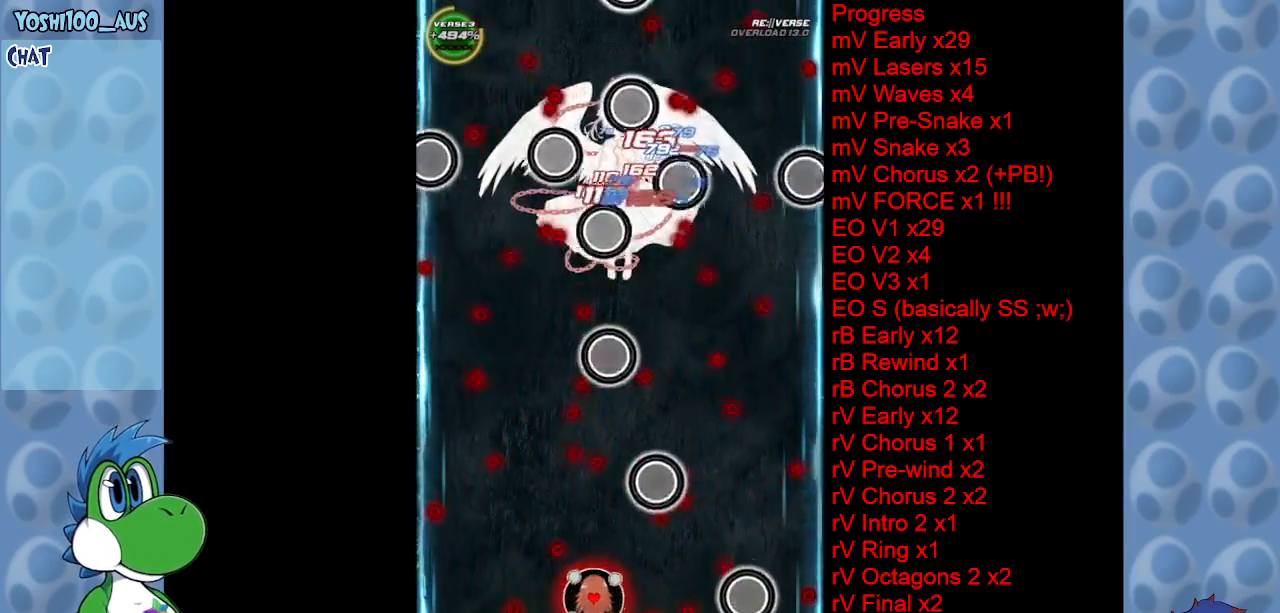
{"keys": ["left"], "events": [[17, "left", "down"], [183, "z", "down"], [300, "z", "up"]]}
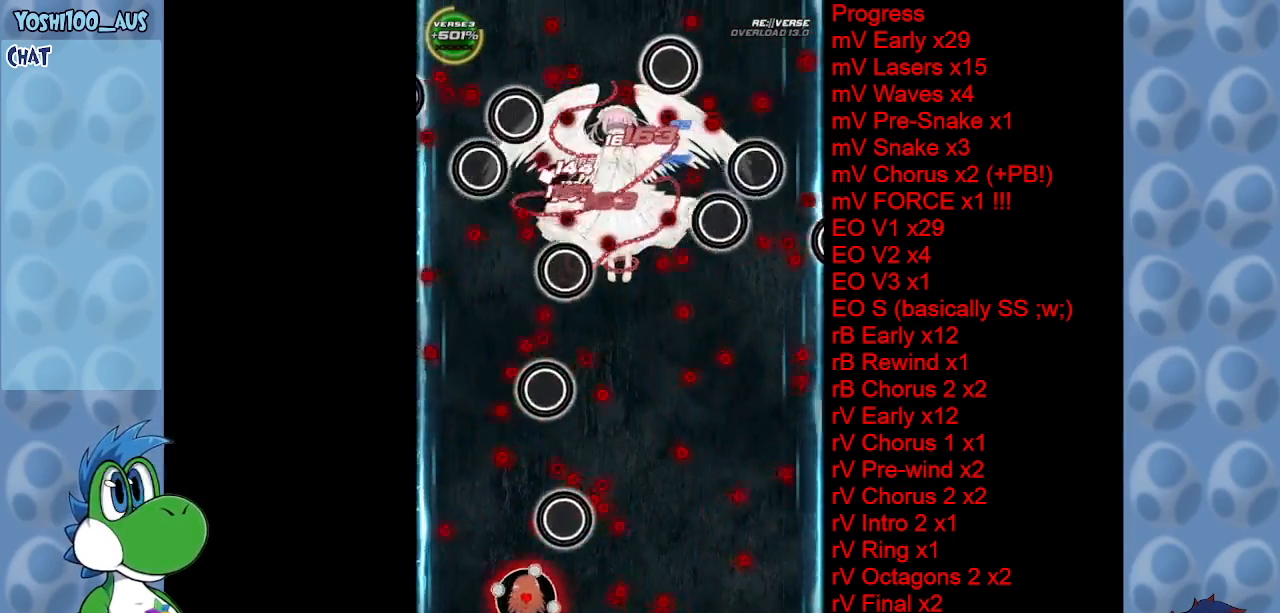
{"keys": ["c", "up"], "events": [[50, "x", "down"], [200, "x", "up"], [333, "left", "up"], [417, "c", "down"], [467, "up", "down"]]}
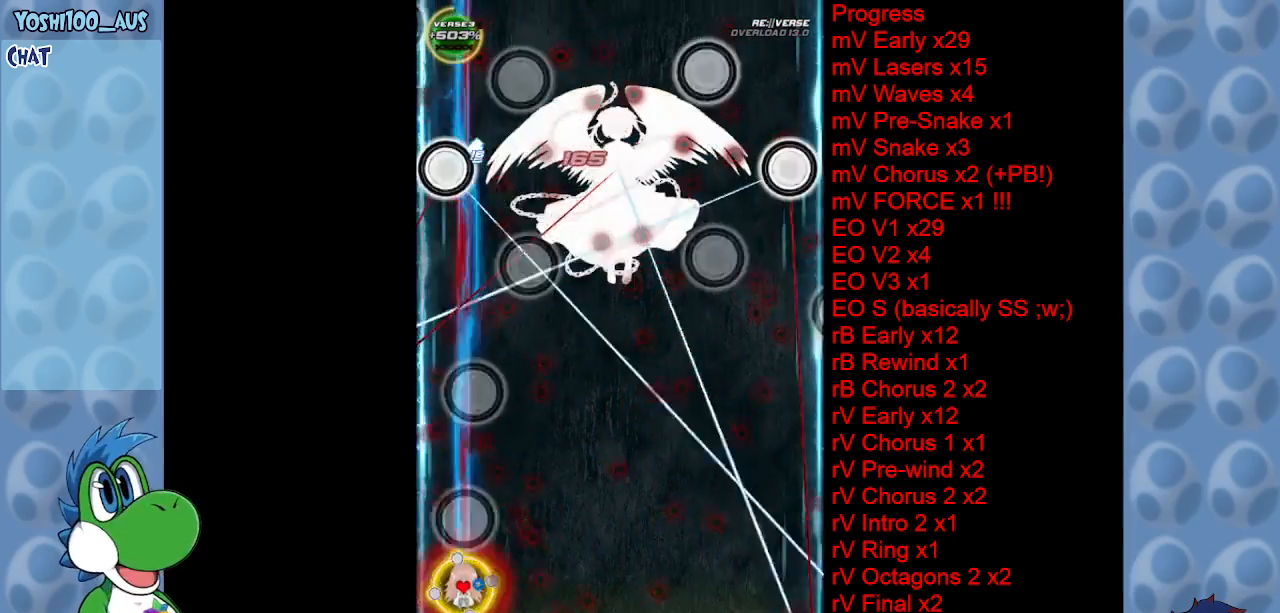
{"keys": ["right"], "events": [[67, "c", "up"], [67, "right", "down"], [250, "up", "up"], [300, "x", "down"], [433, "x", "up"]]}
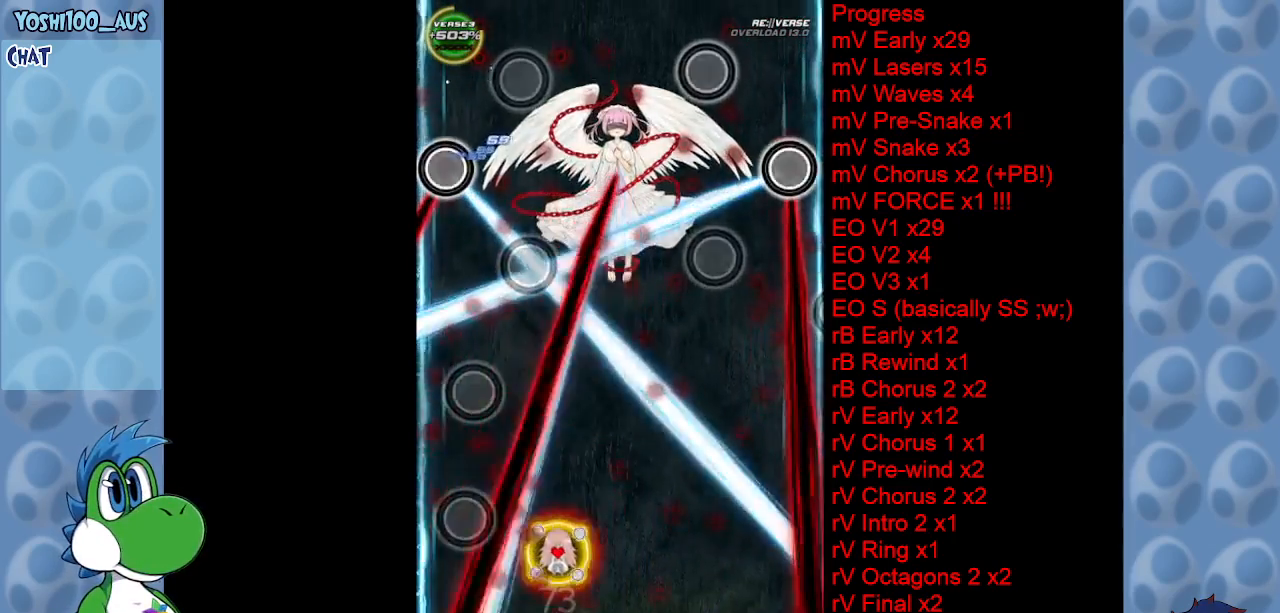
{"keys": ["right"], "events": [[167, "x", "down"], [317, "x", "up"]]}
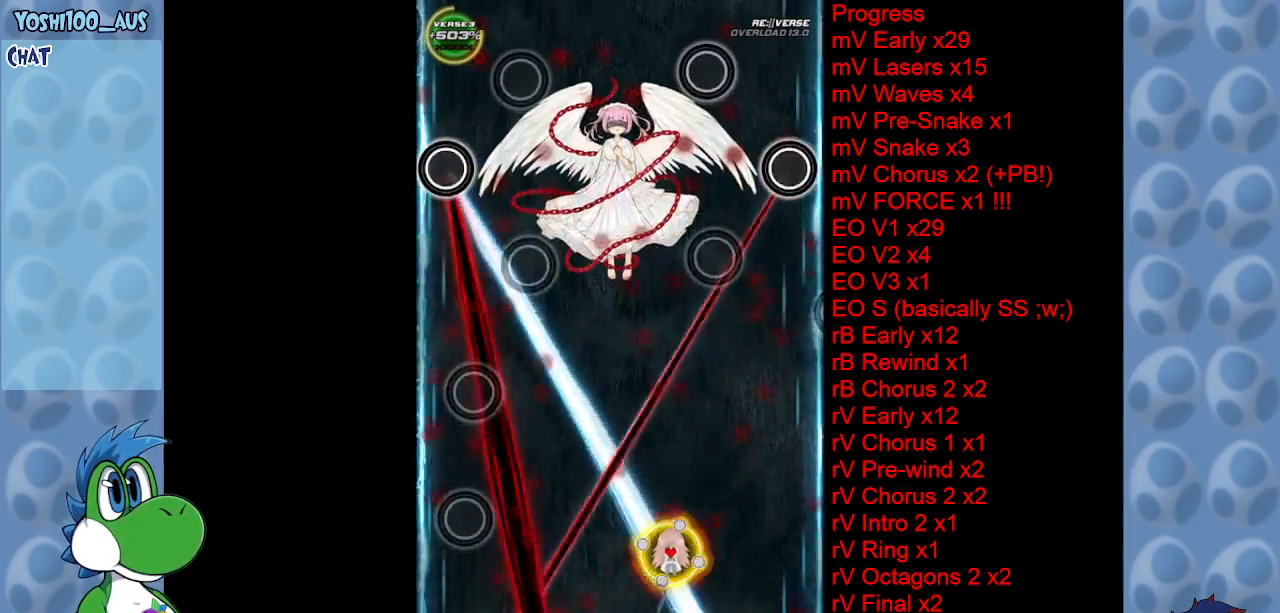
{"keys": ["down", "left", "z"], "events": [[33, "z", "down"], [183, "down", "down"], [183, "z", "up"], [317, "right", "up"], [417, "z", "down"], [467, "left", "down"]]}
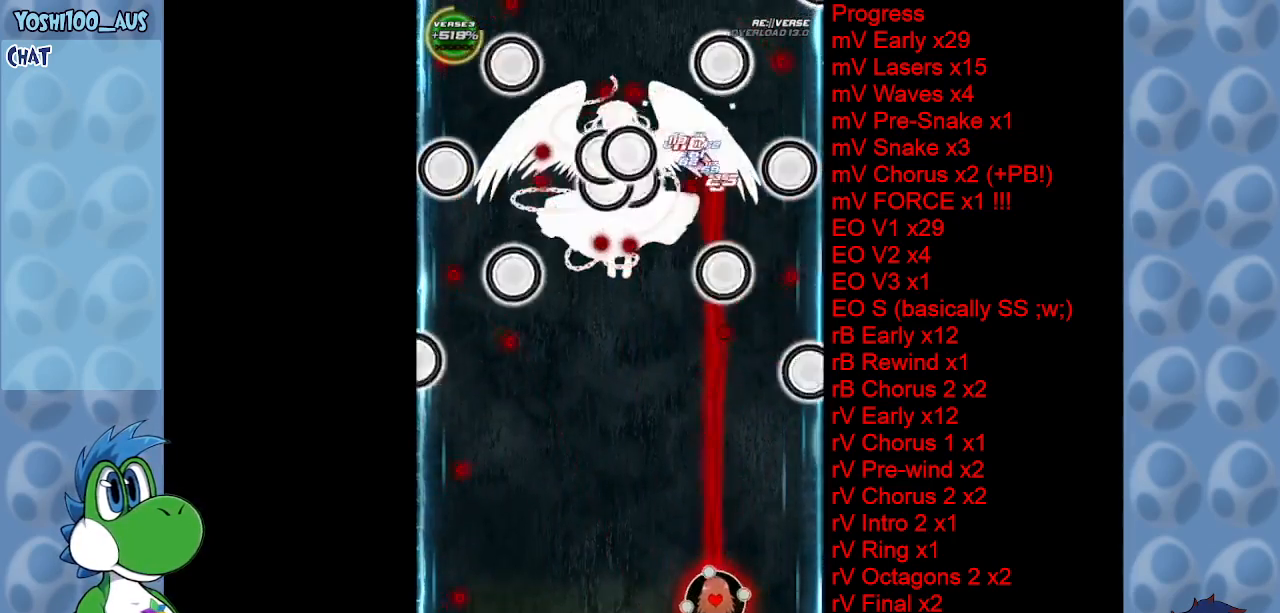
{"keys": [], "events": [[67, "z", "up"], [117, "down", "up"], [300, "z", "down"], [433, "z", "up"], [483, "left", "up"]]}